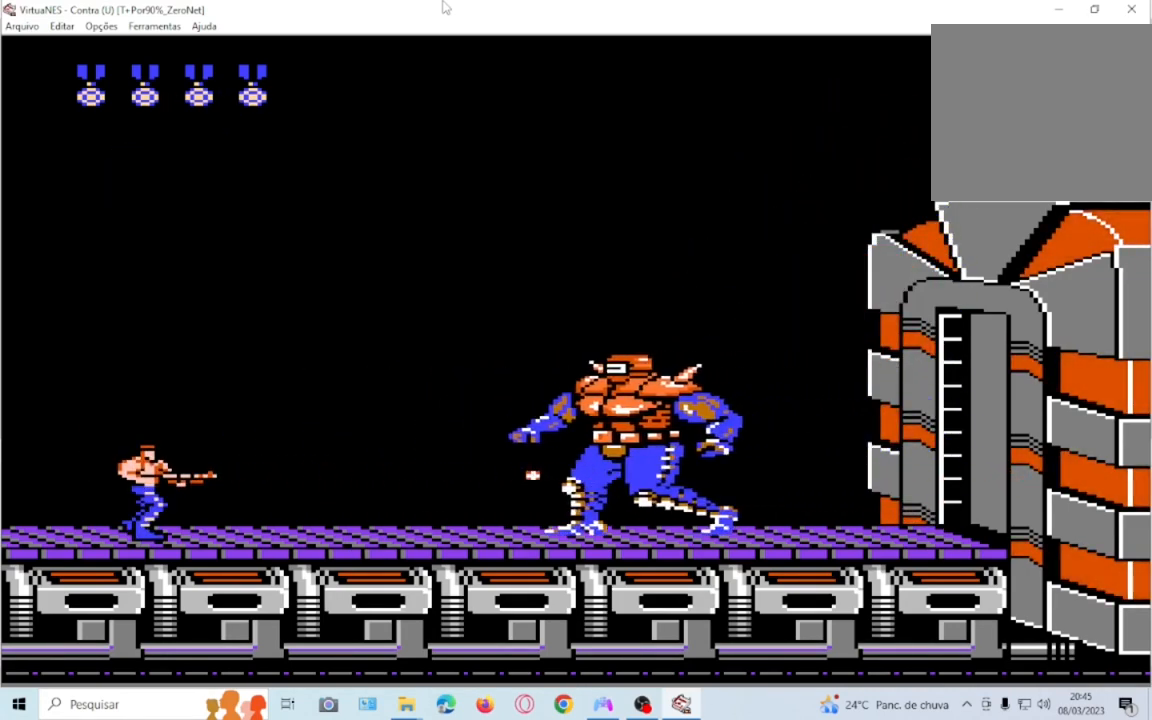
Gameplay with a controller (PlayStation layout); each line is a JSON object with the inputs held at the frame after it. "events" lists button and stick changes between this image and that frame as [ms after this image, input, new state], when the widget could be followed in between. Not read: L3 R3 left_stick right_stick.
{"buttons": [], "events": [[267, "SQUARE", "up"], [434, "SQUARE", "down"], [500, "SQUARE", "up"]]}
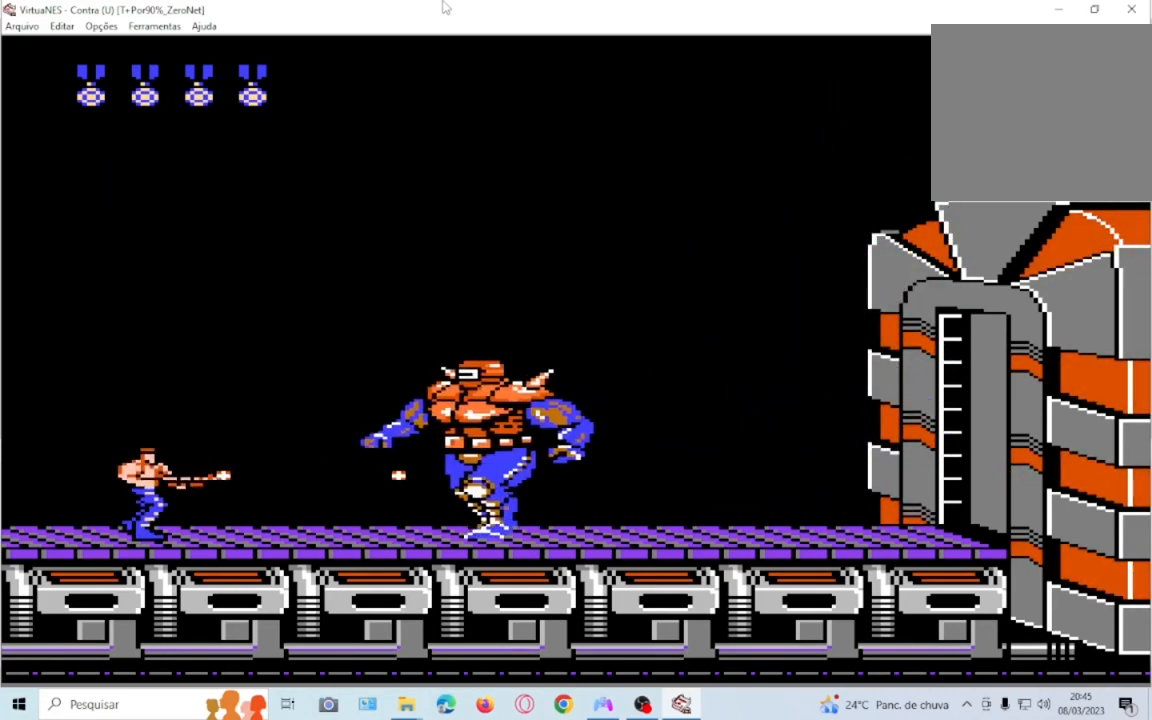
{"buttons": [], "events": [[67, "SQUARE", "down"], [134, "SQUARE", "up"]]}
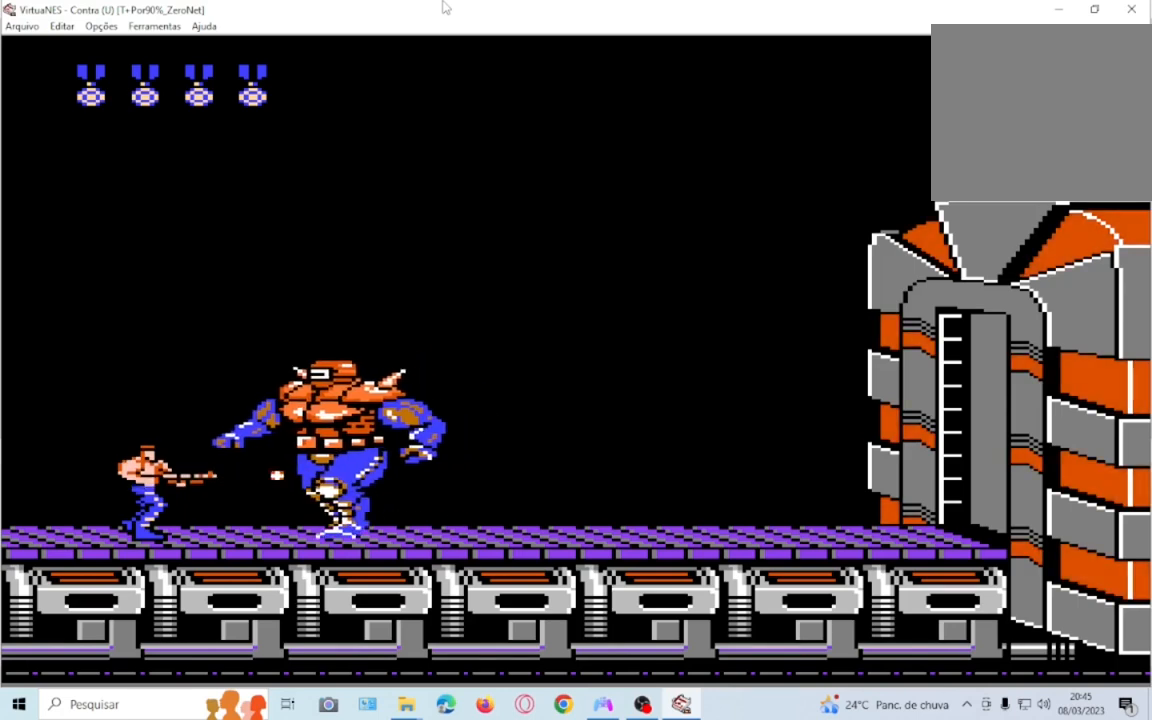
{"buttons": []}
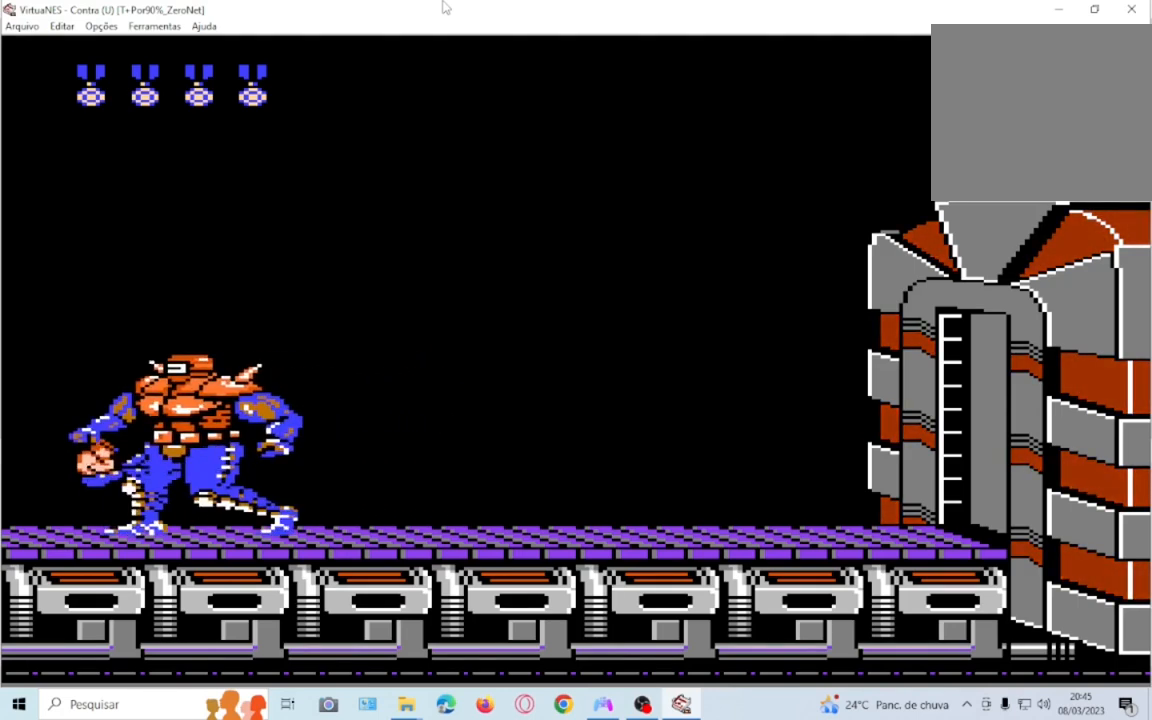
{"buttons": ["SQUARE"], "events": [[201, "SQUARE", "down"], [267, "SQUARE", "up"], [334, "SQUARE", "down"]]}
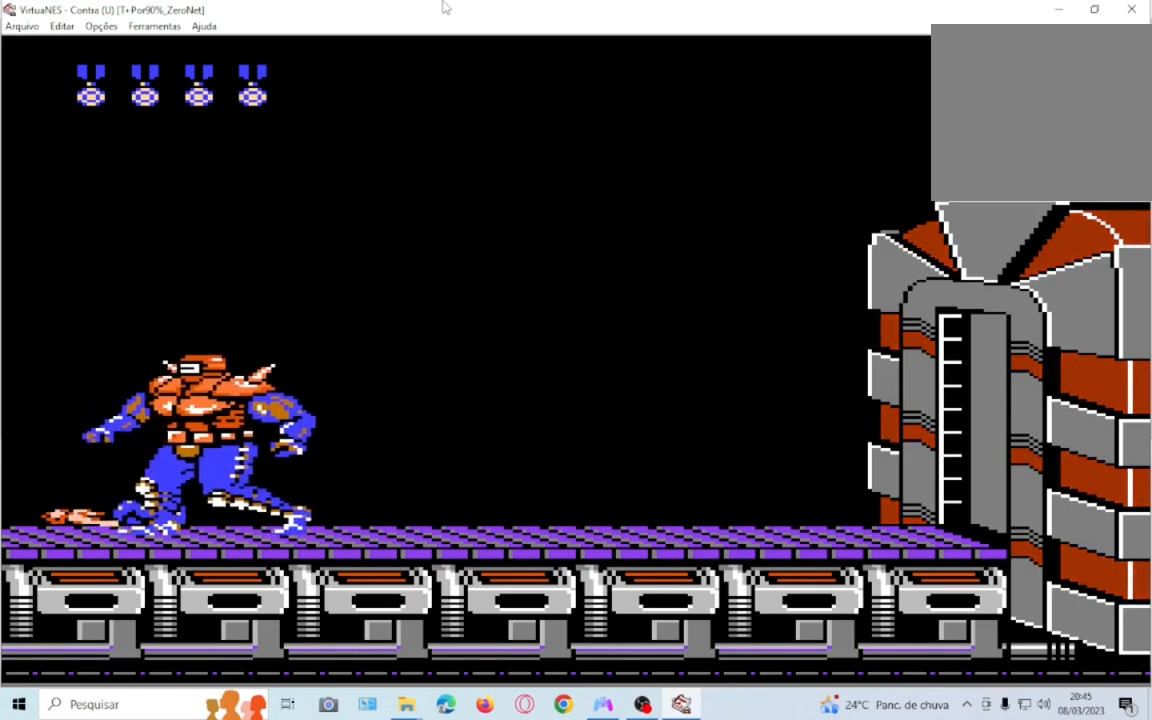
{"buttons": [], "events": [[67, "SQUARE", "up"]]}
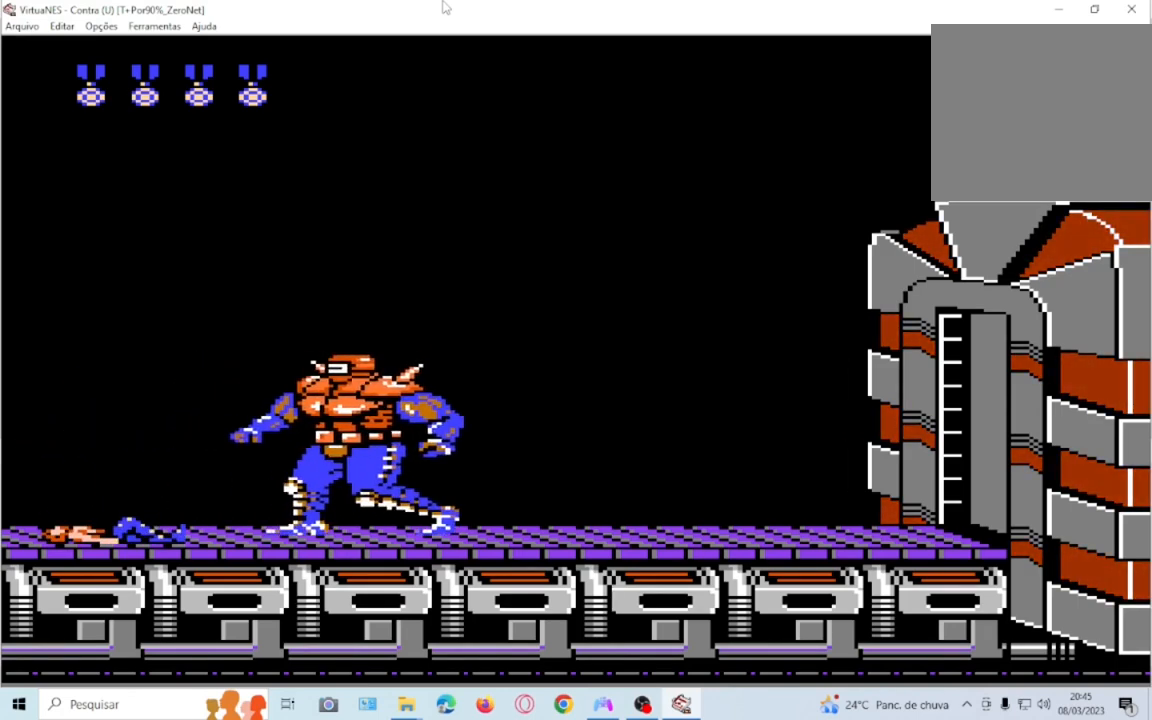
{"buttons": [], "events": [[301, "SQUARE", "down"], [367, "SQUARE", "up"], [434, "SQUARE", "down"], [501, "SQUARE", "up"]]}